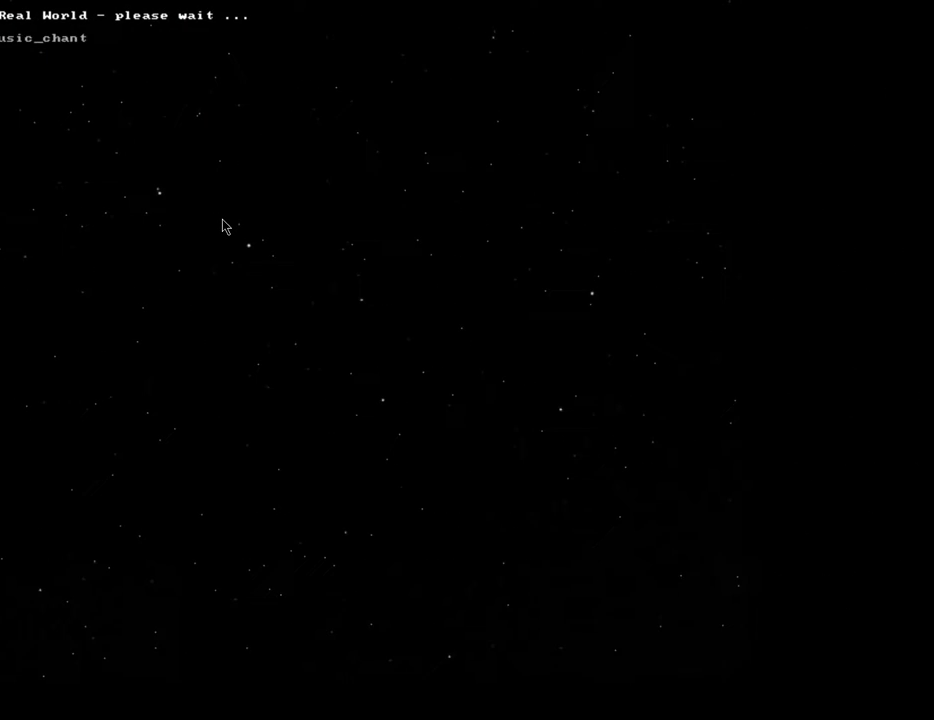
Gameplay with keyboard and mouse; each line is a JSON object with the keys and mouse buttons held at the frame after it. "events" lists presses ("down") and releases ("up") of ".", "/", "0", "1", "2", "3", "4", "5", "6", "8", "9", "a", "alt_l", "alt_r", "b", "backslash", "backspace", "c", "caps_lock", "comma", "ctrl_l", "ctrl_r", "d", "down", "e", "equals", "escape", "f", "f1", "f10", "f11", "f12", "f2", "f3", "f4", "f5", "f6", "f8", "f9", "g", "h", "i", "k", "l", "lbracket", "left", "minus", "n", "num0", "num1", "num2", "num3", "num4", "num5", "num6", "num7", "num8", "num9", "o", "p", "q", "quote", "r", "rbracket", "return", "right", "s", "semicolon", "shift_l", "shift_r", "space", "super", "t", "tab", "tilde", "up", "v", "w", "x", "y", "z", "mouse_left", "mouse_wheel", "mouse_right", "mouse_mb4" and "mouse_mb5" between this image and that frame as [ms after this image, input, new state], when the widget could be followed in between. "mouse_left", "mouse_wheel", "mouse_right", "mouse_mb4", "mouse_mb5" = the "left", "wheel", "right", "mb4", "mb5" buttons of the "mouse" list. No other keys are recorded. "wheel" means that the mouse wheel is clicked or scrolled. Mouse movement is not recorded. Not read: 7 f7 j m other_keys u.
{"keys": [], "mouse": [], "events": []}
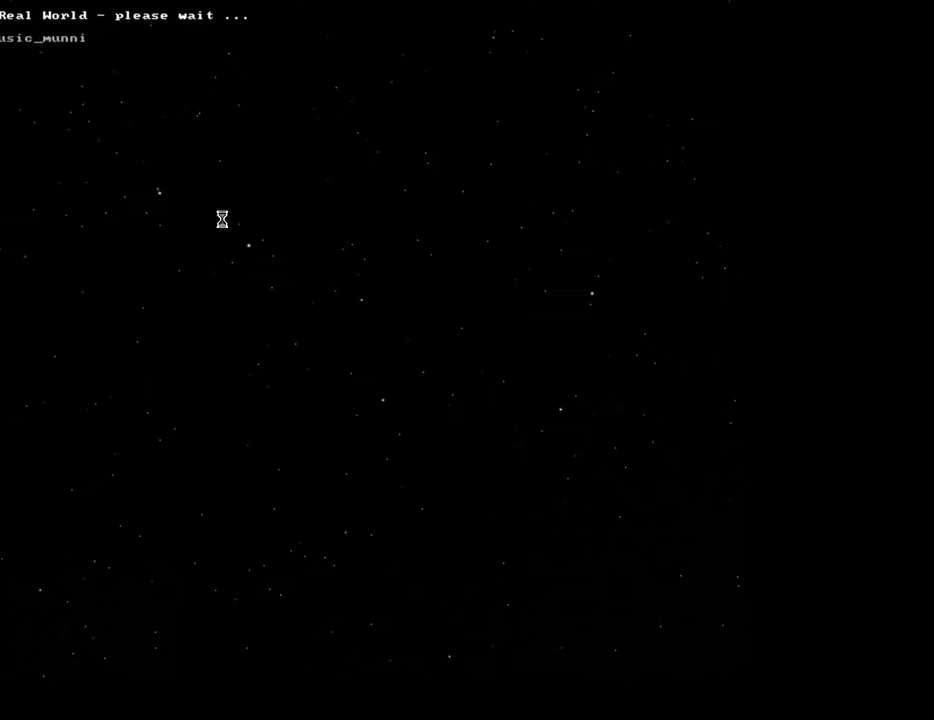
{"keys": [], "mouse": [], "events": []}
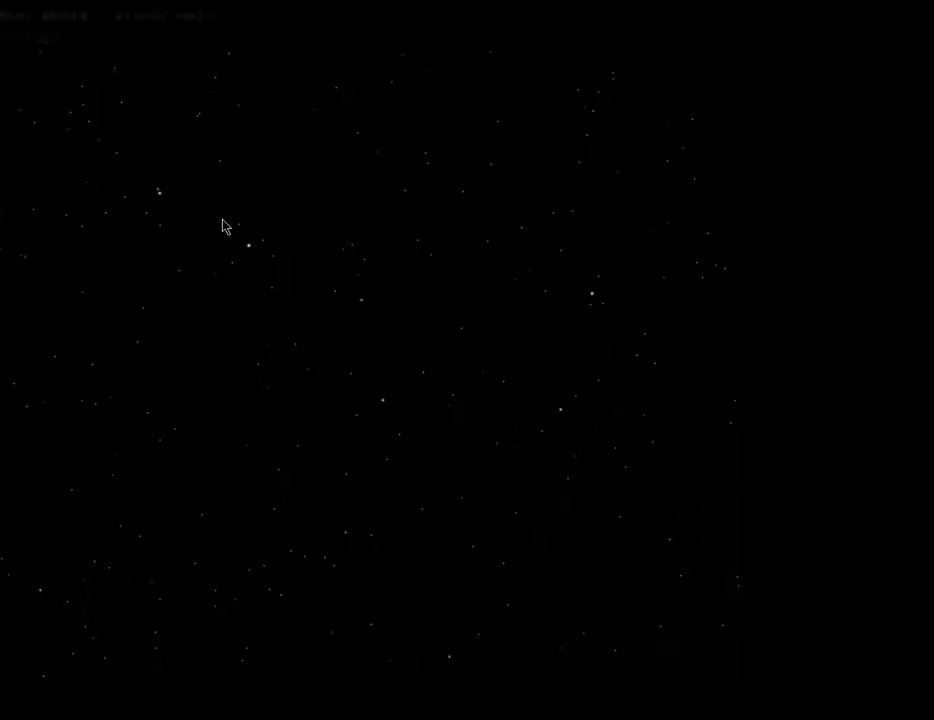
{"keys": [], "mouse": [], "events": []}
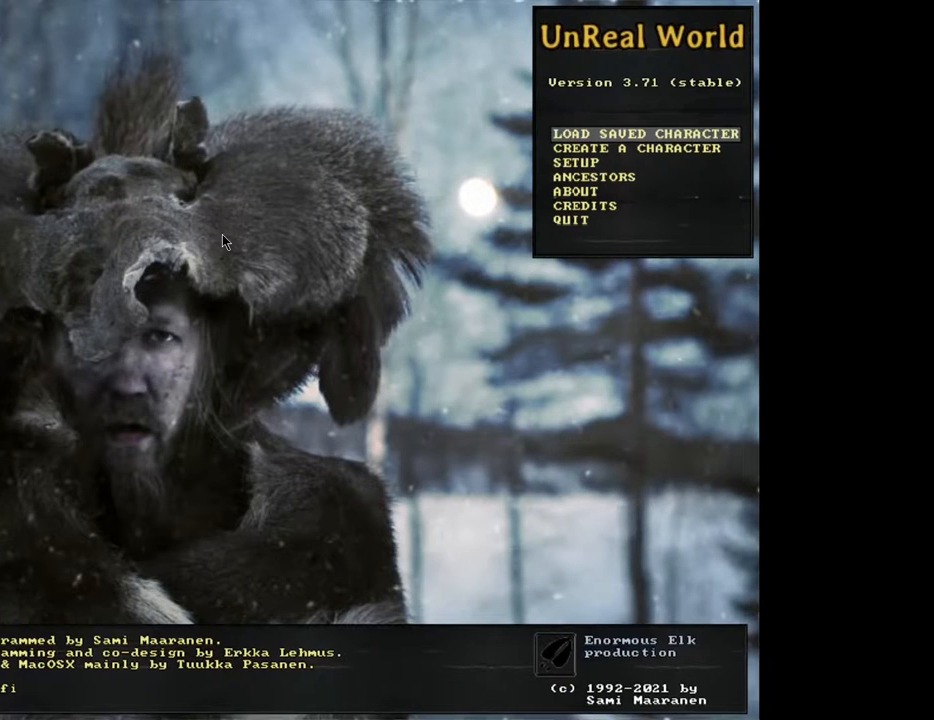
{"keys": [], "mouse": [], "events": []}
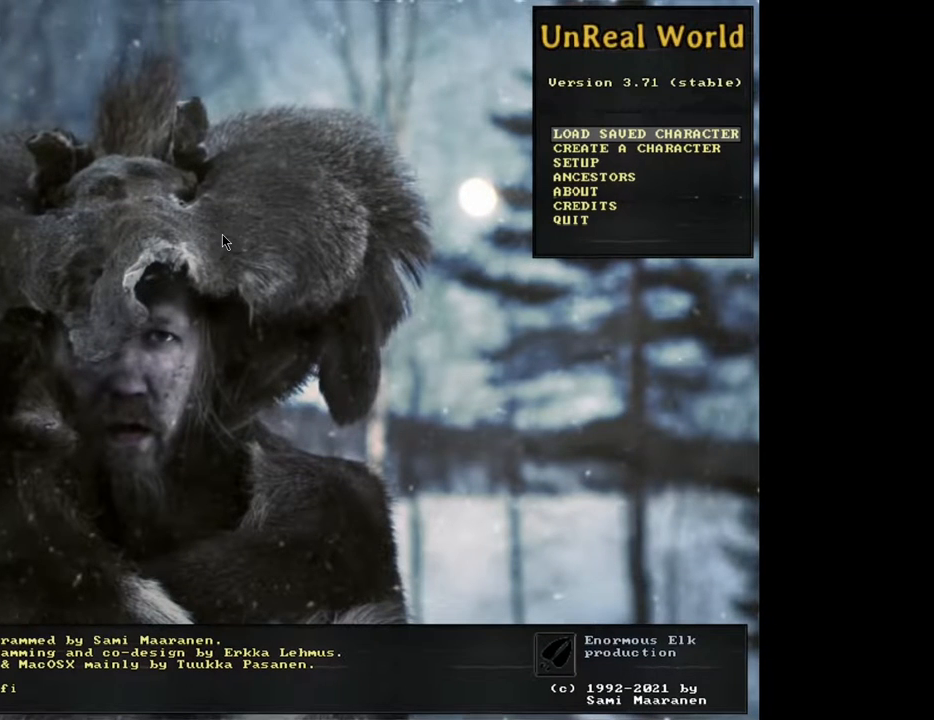
{"keys": [], "mouse": [], "events": []}
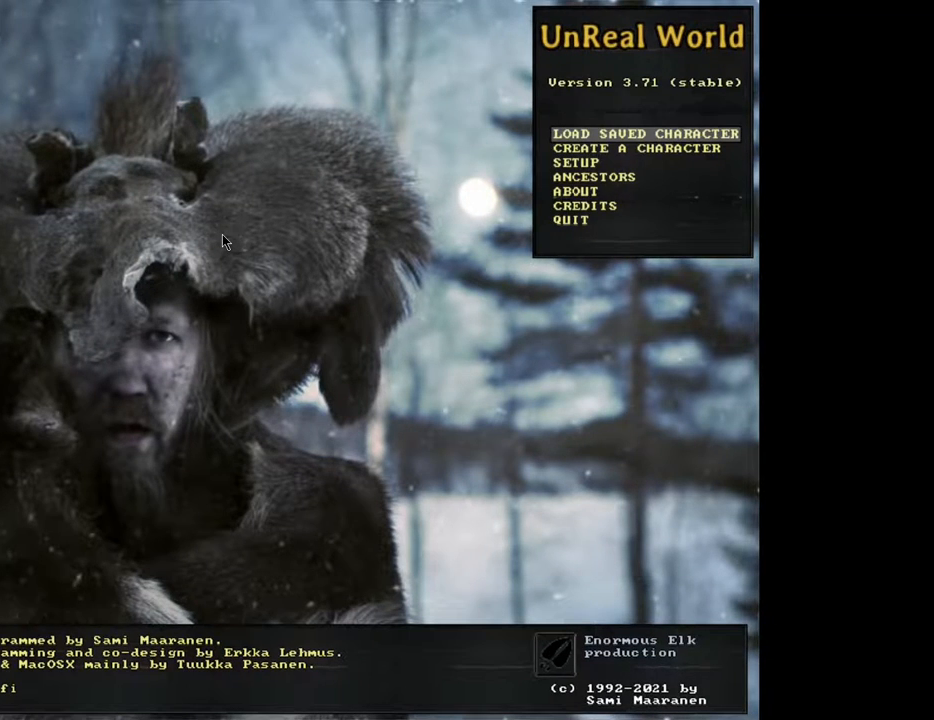
{"keys": [], "mouse": [], "events": []}
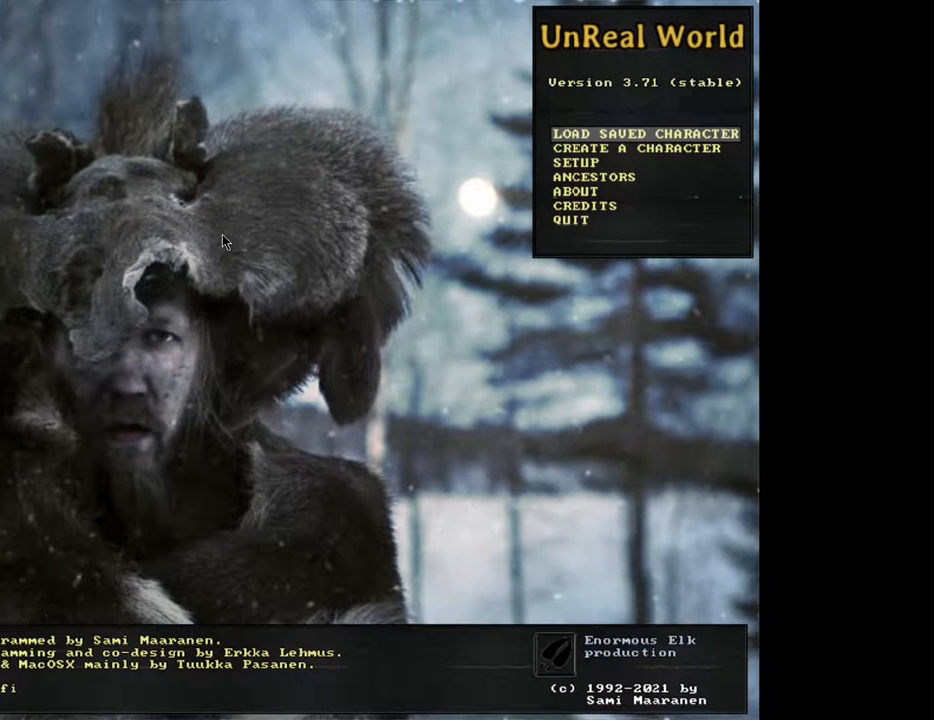
{"keys": [], "mouse": [], "events": []}
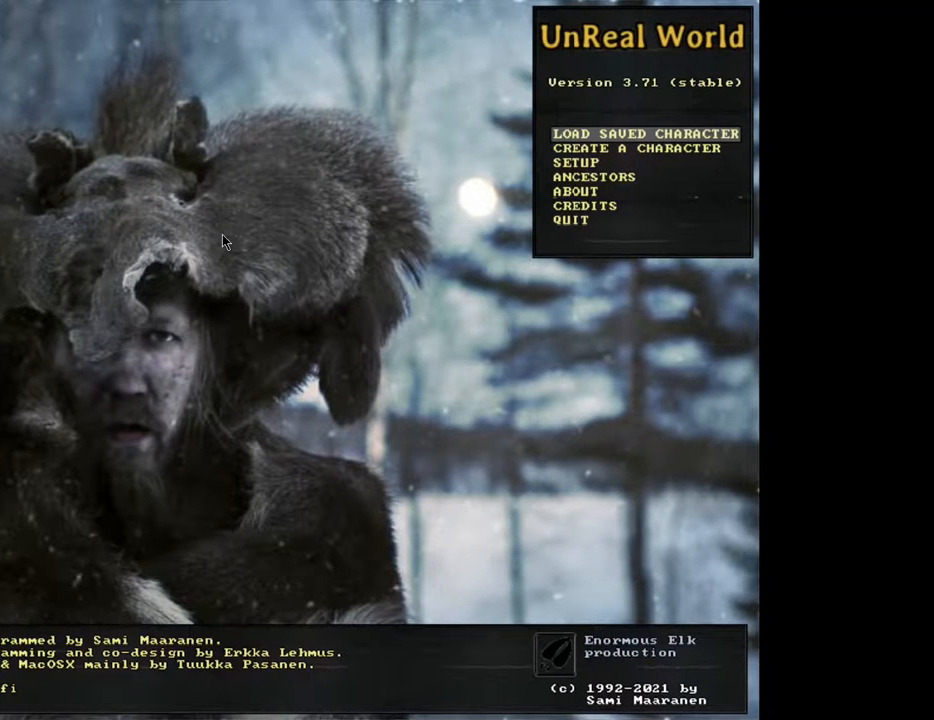
{"keys": ["down"], "mouse": [], "events": [[367, "down", "down"]]}
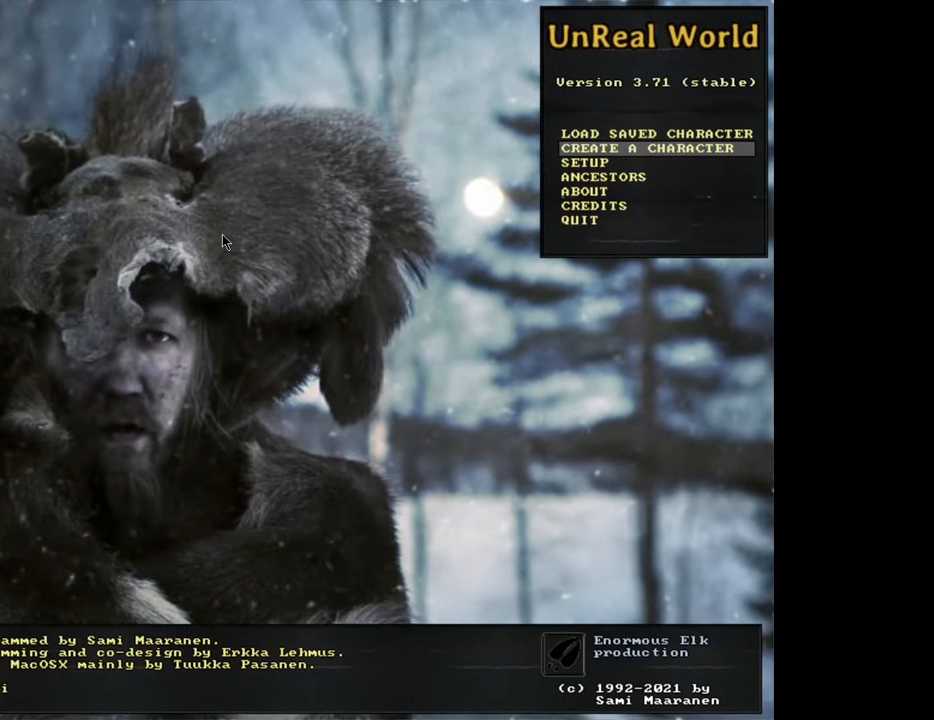
{"keys": [], "mouse": [], "events": [[33, "down", "up"]]}
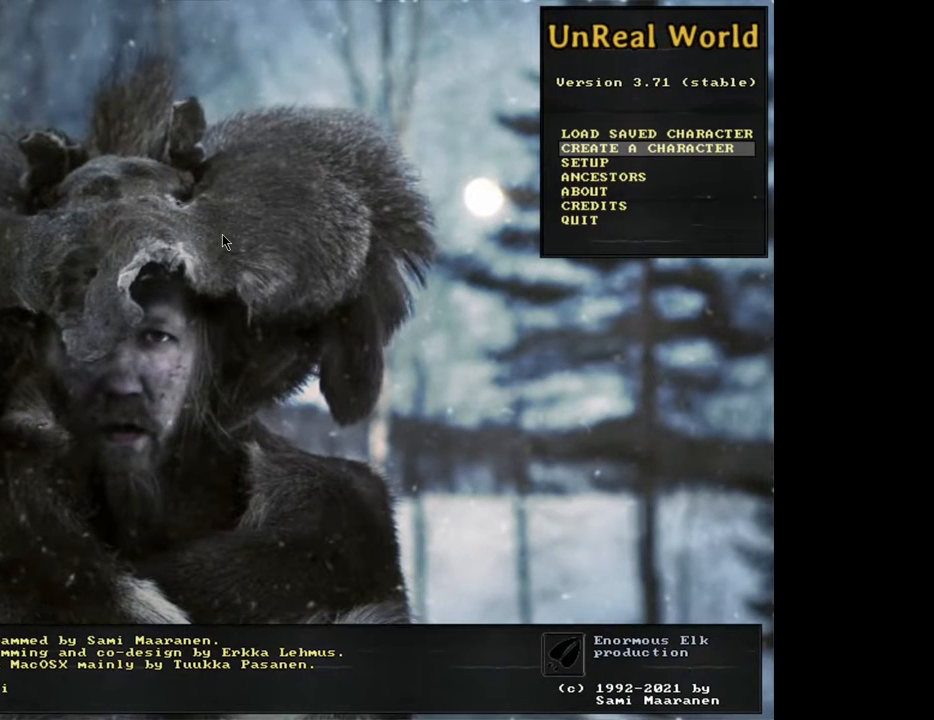
{"keys": [], "mouse": [], "events": [[300, "up", "down"], [450, "up", "up"]]}
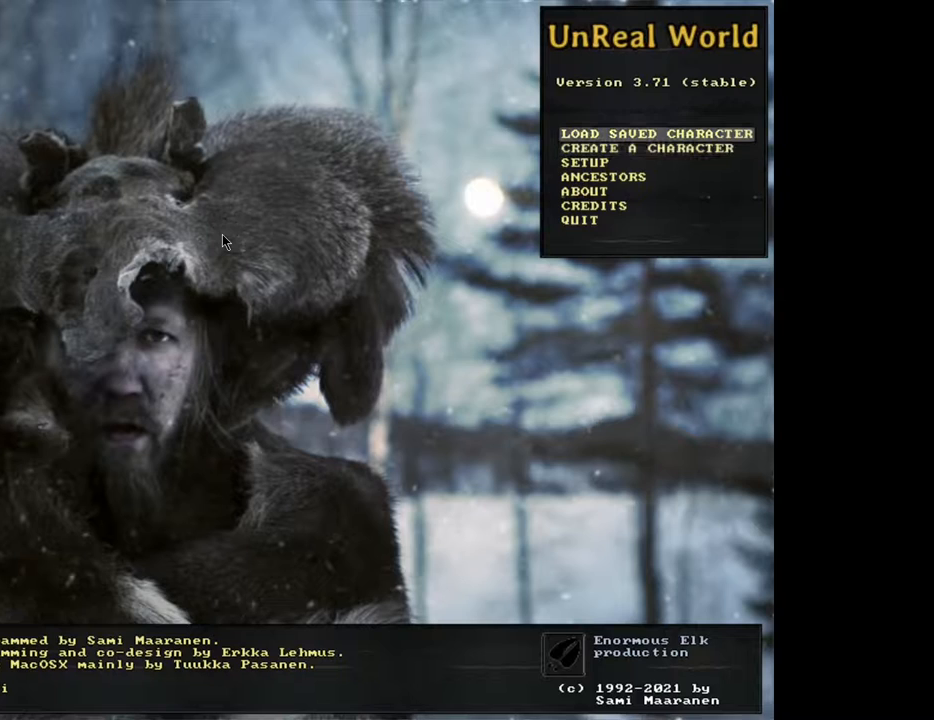
{"keys": [], "mouse": [], "events": []}
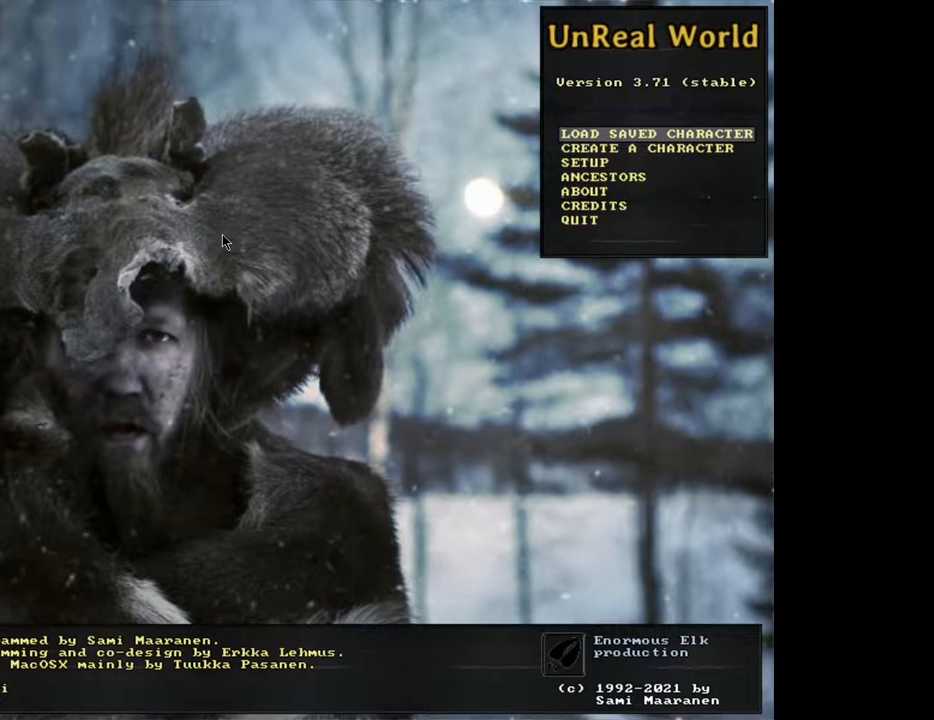
{"keys": [], "mouse": [], "events": [[250, "return", "down"], [333, "return", "up"]]}
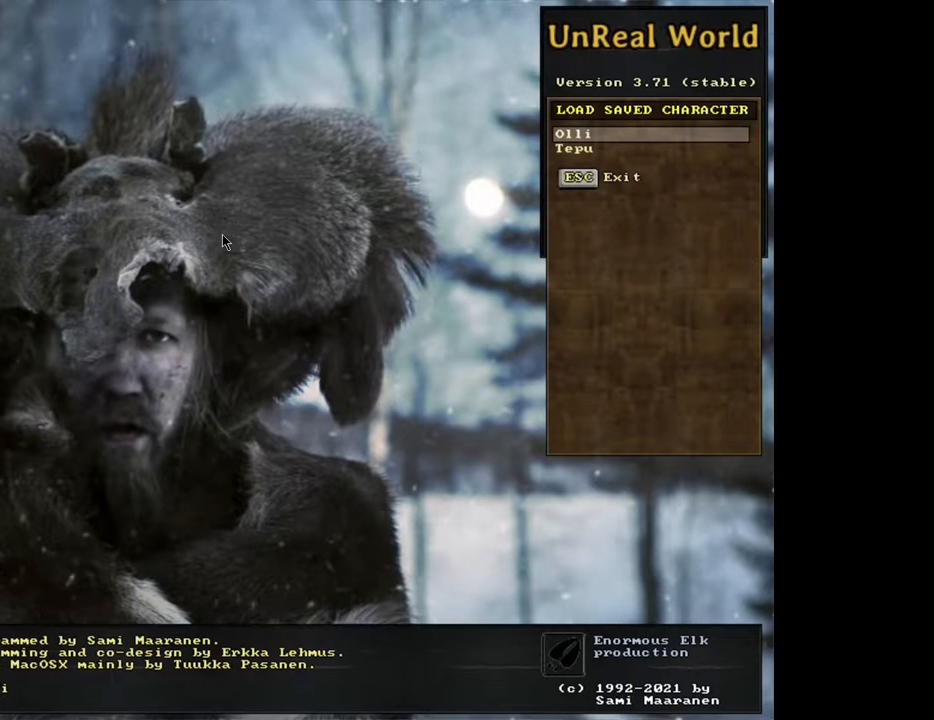
{"keys": [], "mouse": [], "events": []}
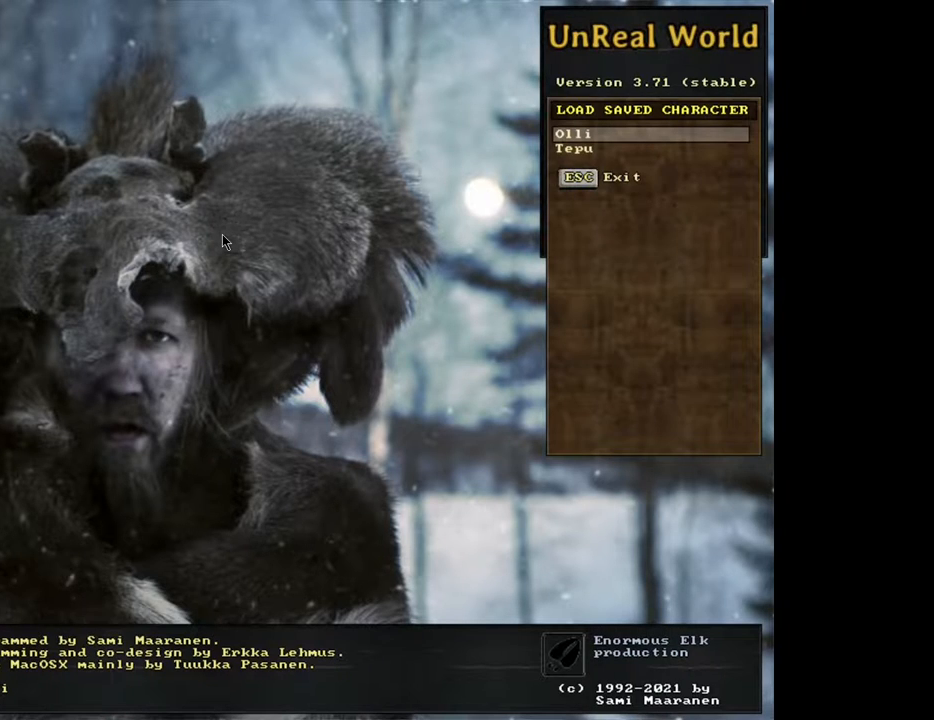
{"keys": [], "mouse": [], "events": []}
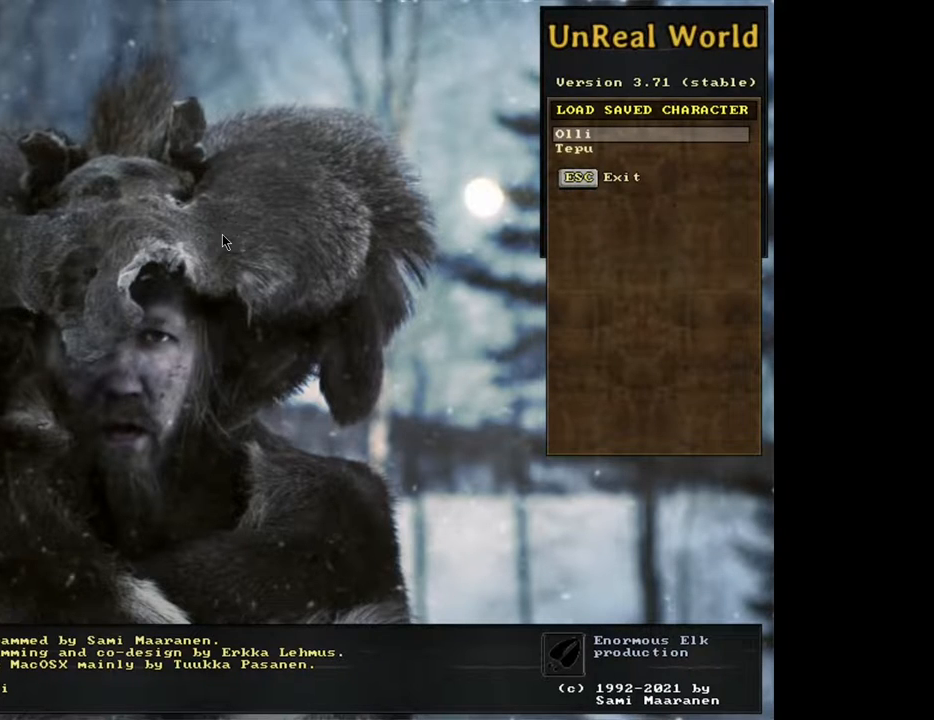
{"keys": [], "mouse": [], "events": [[183, "down", "down"], [300, "down", "up"]]}
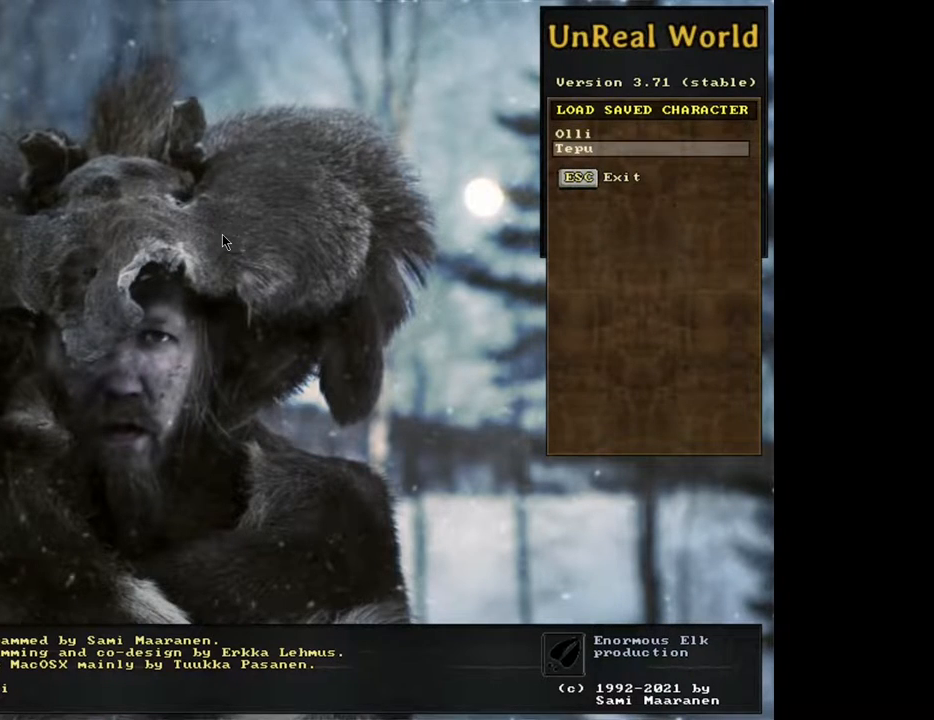
{"keys": [], "mouse": [], "events": [[250, "return", "down"], [350, "return", "up"]]}
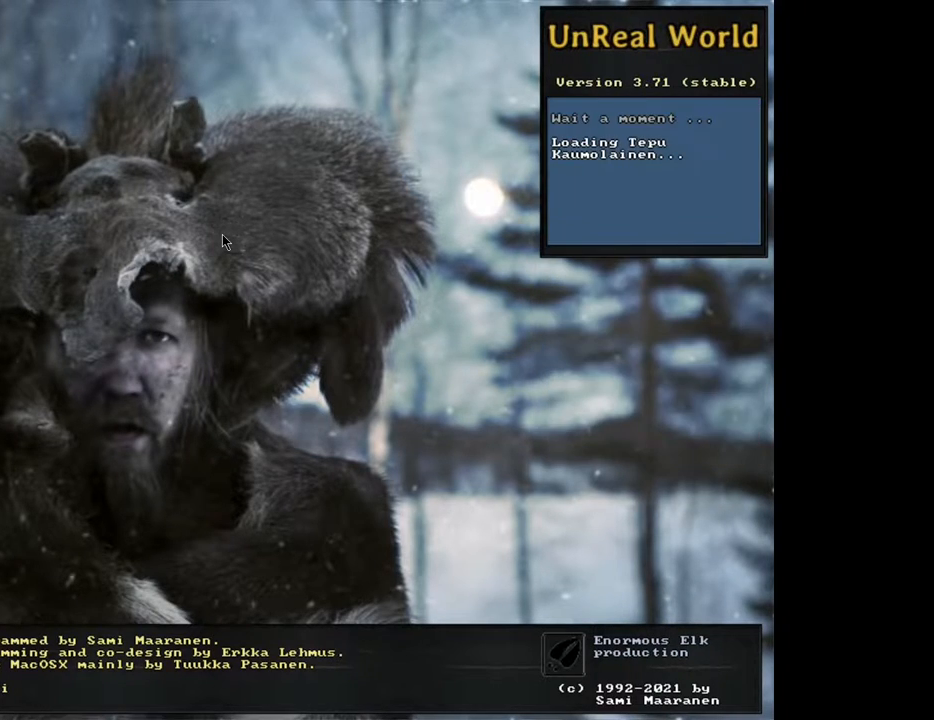
{"keys": [], "mouse": [], "events": []}
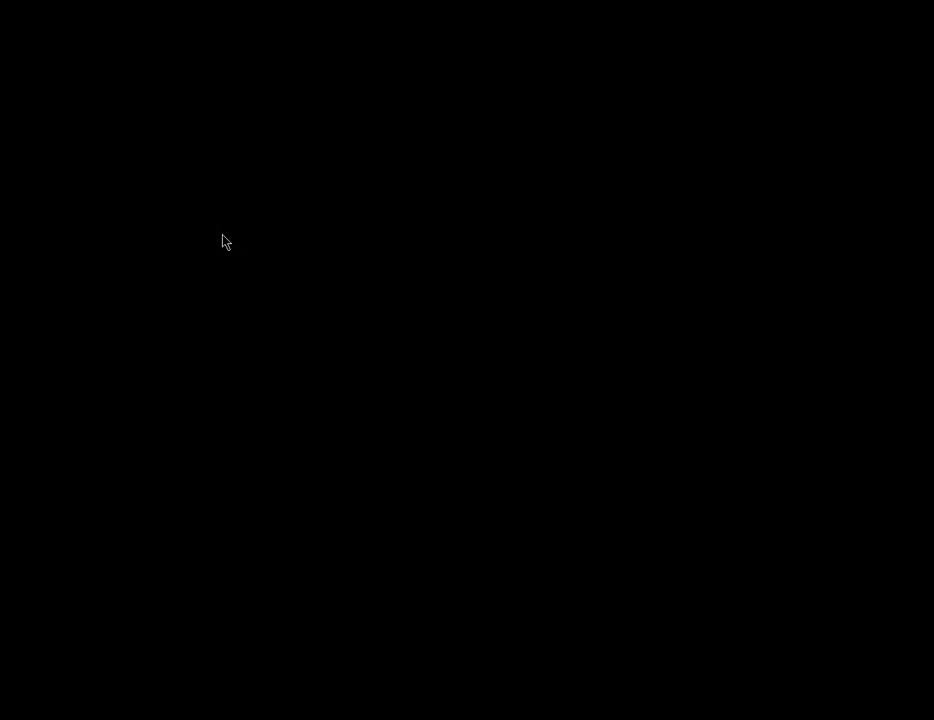
{"keys": [], "mouse": [], "events": []}
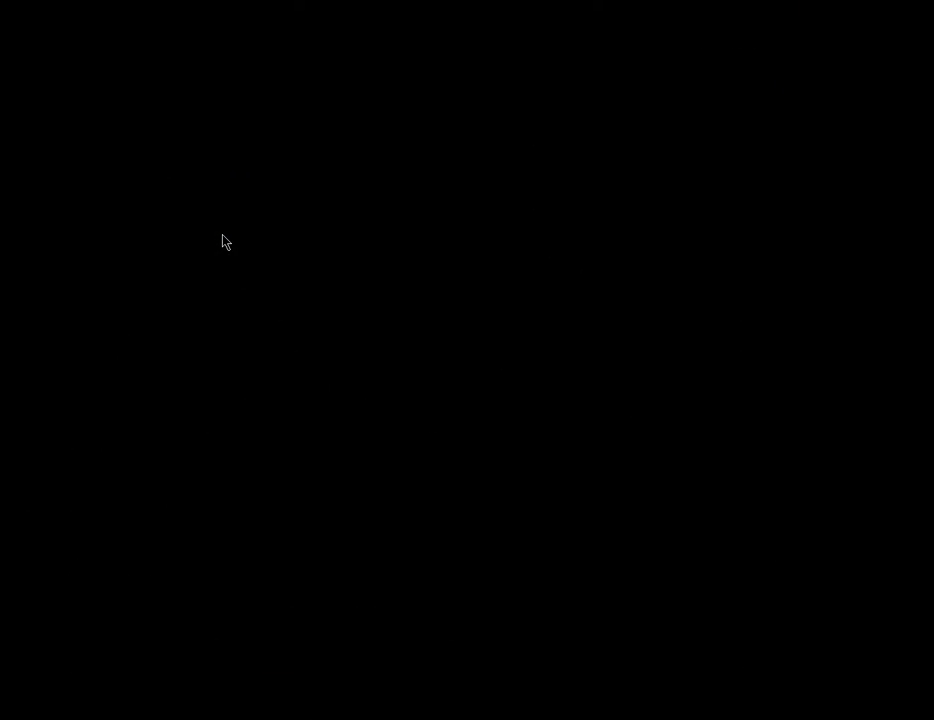
{"keys": [], "mouse": [], "events": []}
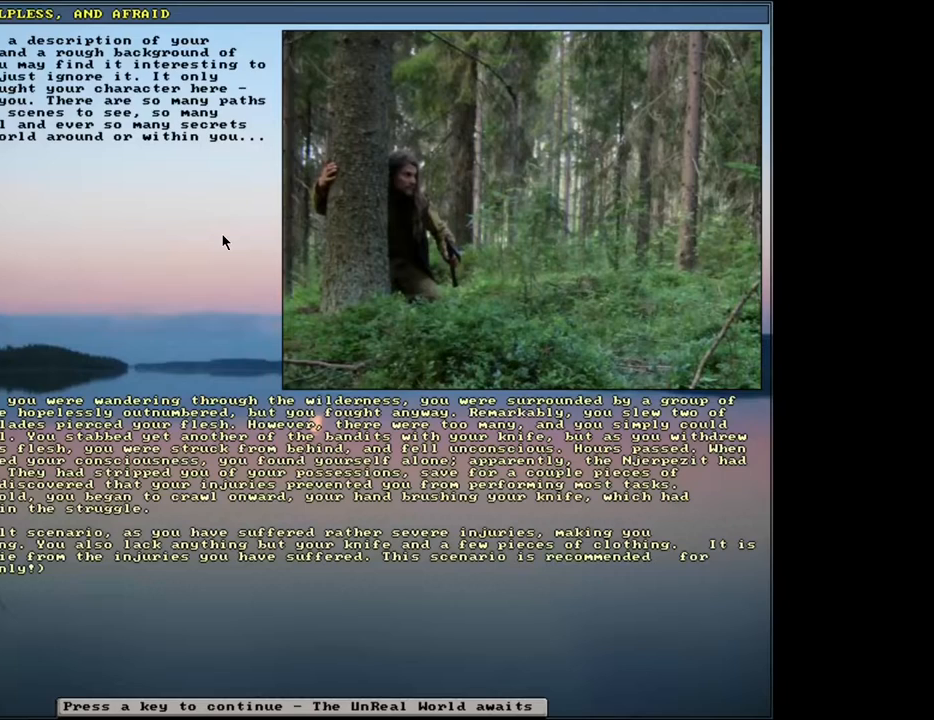
{"keys": [], "mouse": [], "events": []}
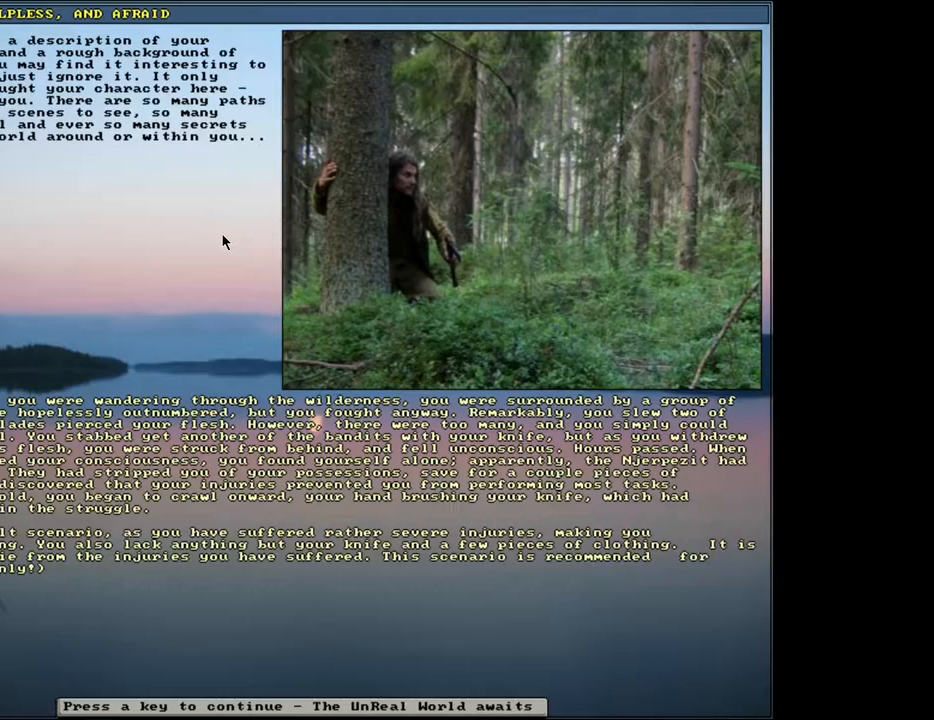
{"keys": [], "mouse": [], "events": [[100, "right", "down"], [200, "right", "up"]]}
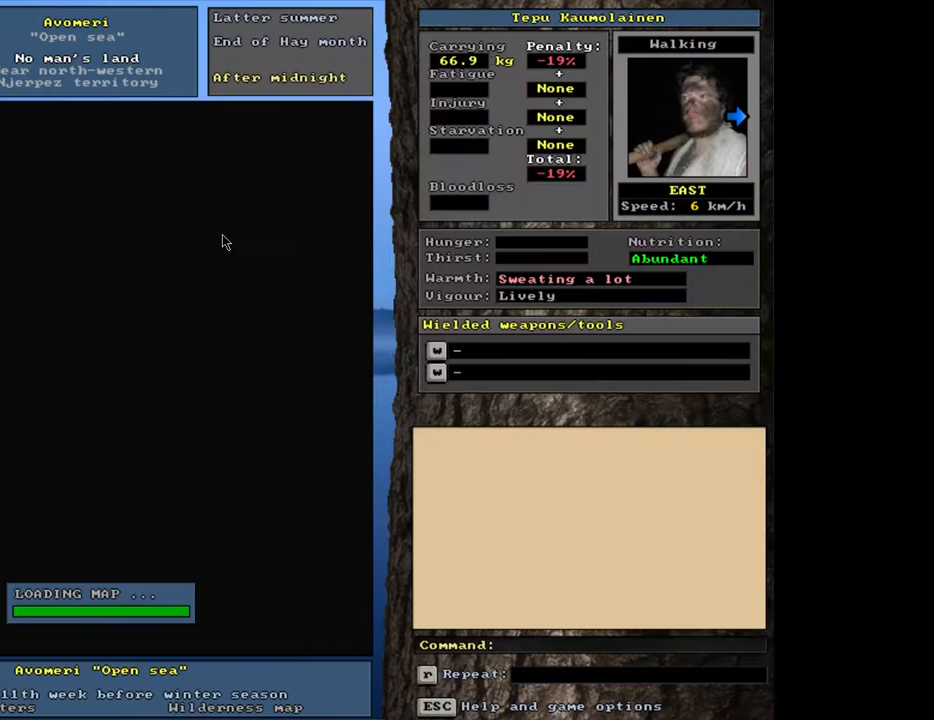
{"keys": [], "mouse": [], "events": []}
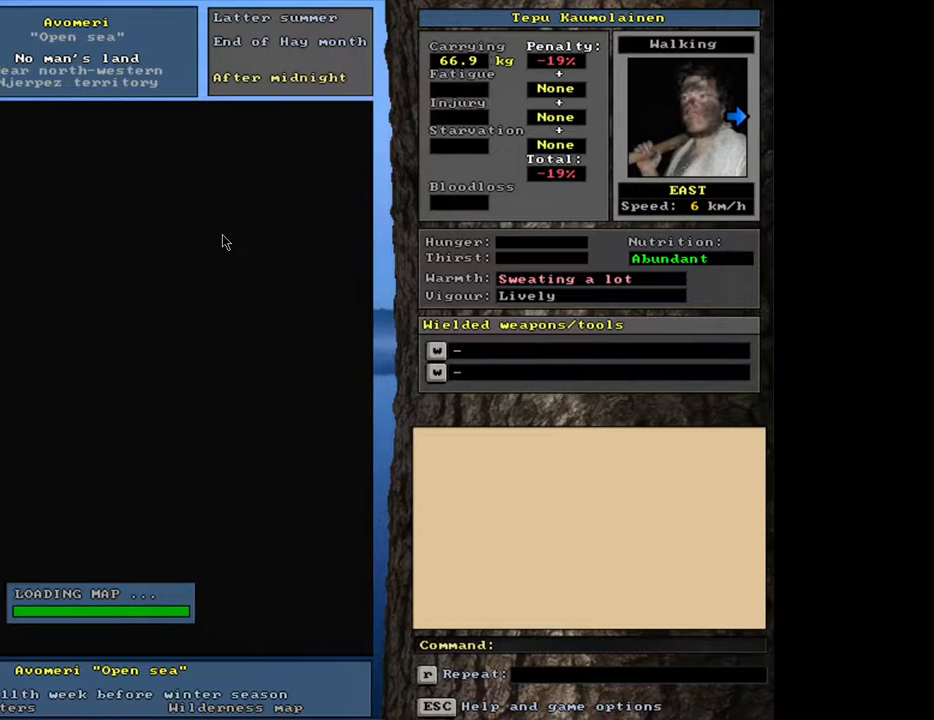
{"keys": [], "mouse": [], "events": []}
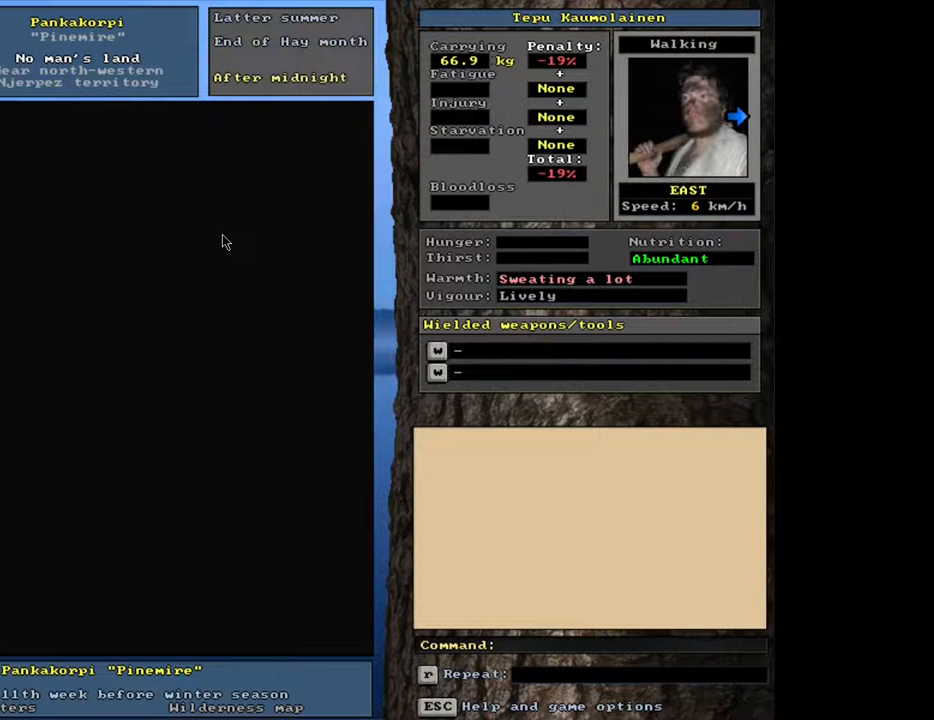
{"keys": [], "mouse": [], "events": []}
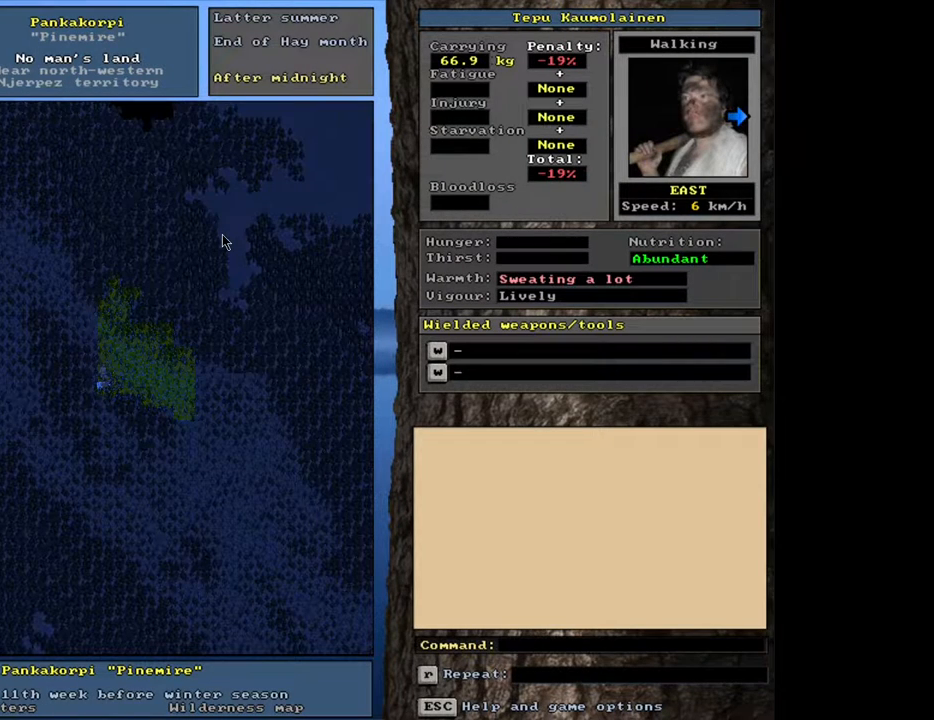
{"keys": [], "mouse": [], "events": []}
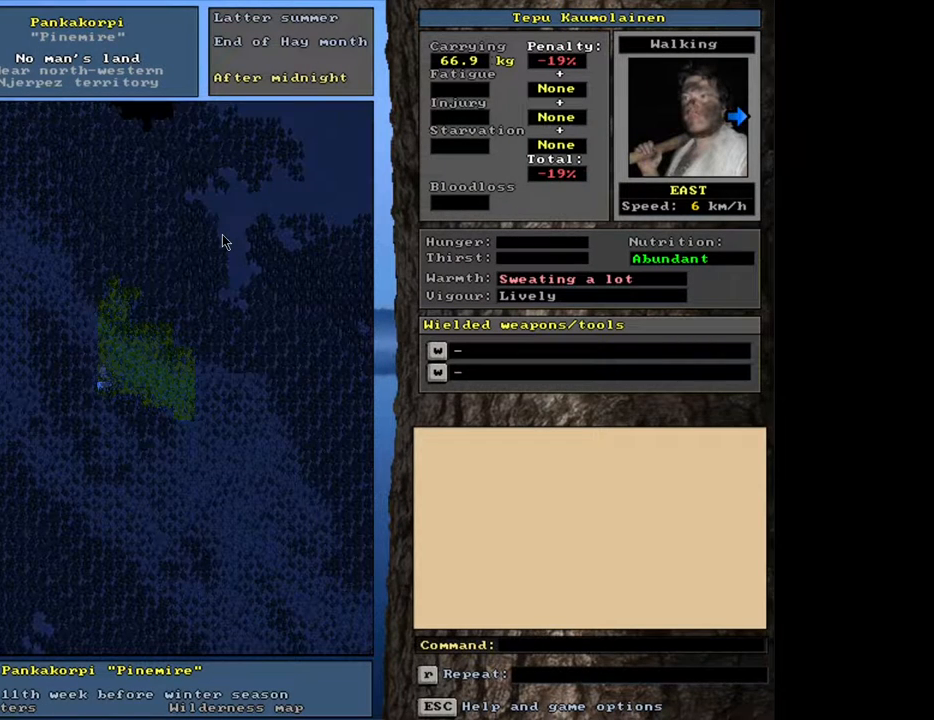
{"keys": ["space", "super"], "mouse": [], "events": [[167, "super", "down"], [467, "space", "down"]]}
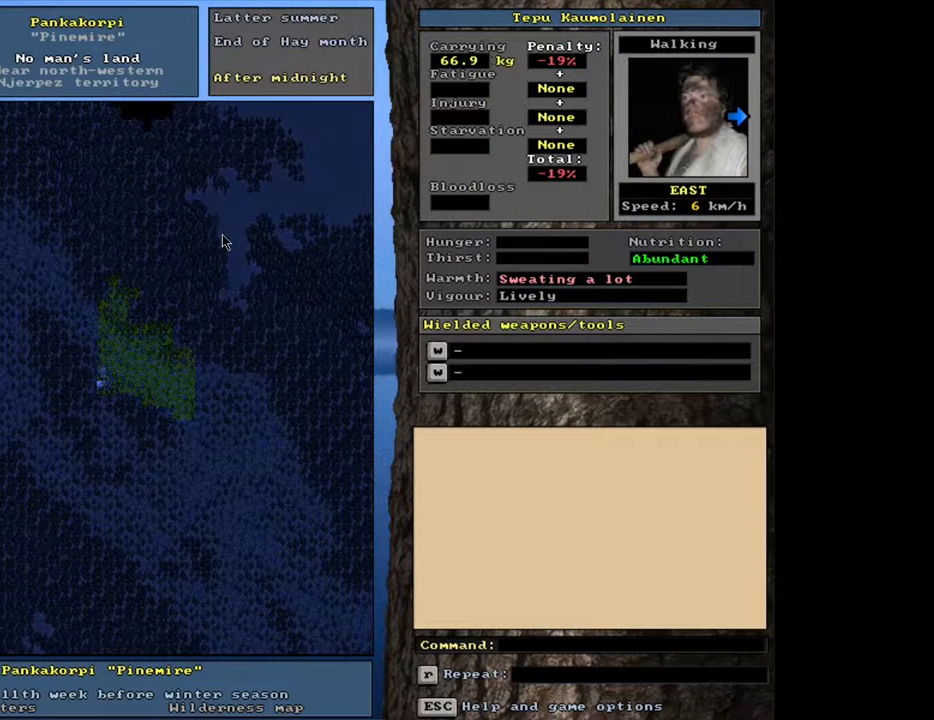
{"keys": ["super"], "mouse": [], "events": [[83, "space", "up"]]}
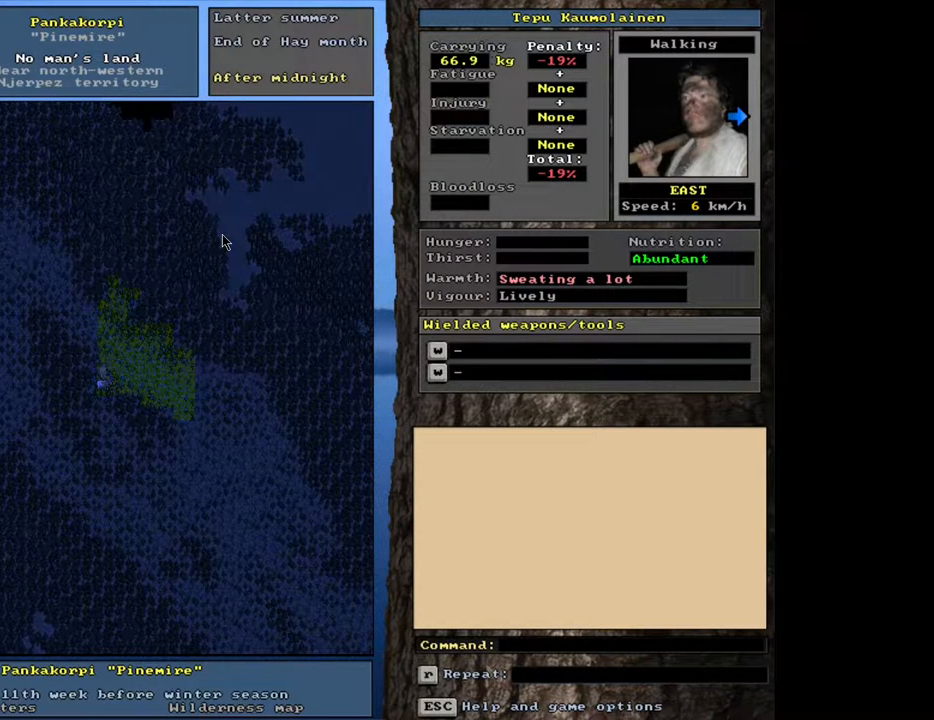
{"keys": [], "mouse": [], "events": [[150, "space", "down"], [233, "space", "up"], [467, "super", "up"]]}